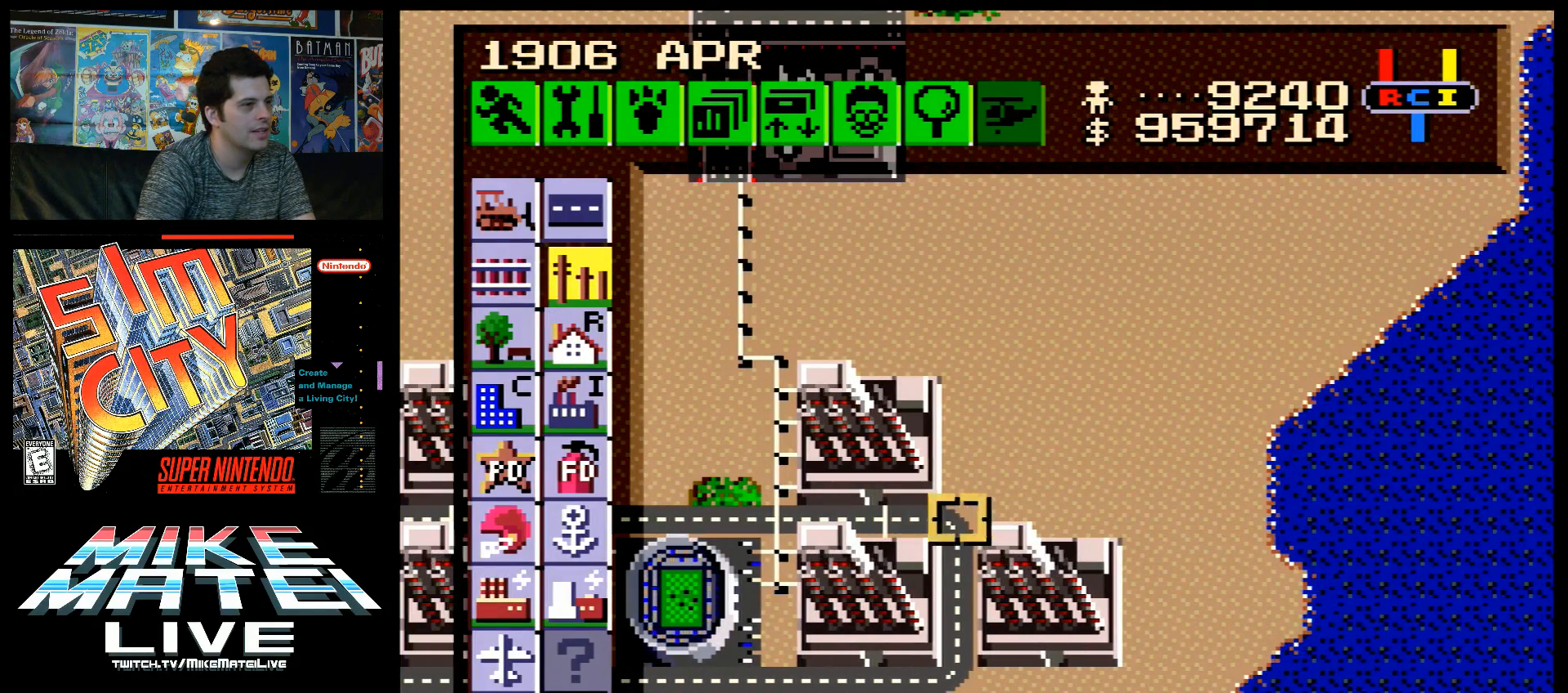
Gameplay with a controller (Nintendo layout); each line is a JSON object with the inputs held at the frame after it. "events" lists button and stick changes between this image and that frame as [ms after this image, input, new state], when the widget could be followed in between. Not read: L3 R3.
{"buttons": ["B"], "events": [[83, "DPAD_LEFT", "up"], [117, "DPAD_DOWN", "down"], [267, "DPAD_DOWN", "up"], [367, "DPAD_RIGHT", "down"], [383, "B", "down"], [483, "DPAD_RIGHT", "up"]]}
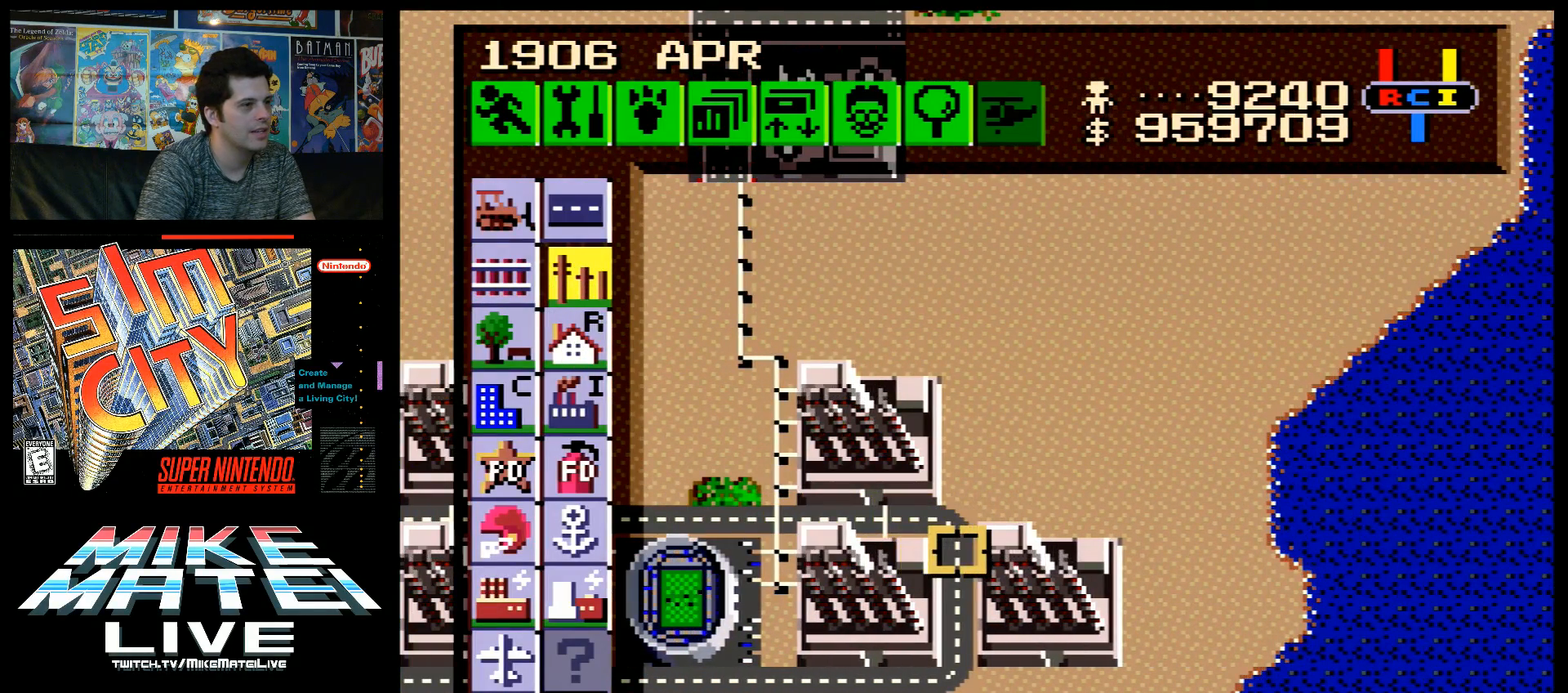
{"buttons": ["A", "DPAD_LEFT"], "events": [[17, "B", "up"], [100, "B", "down"], [233, "B", "up"], [333, "DPAD_LEFT", "down"], [467, "A", "down"]]}
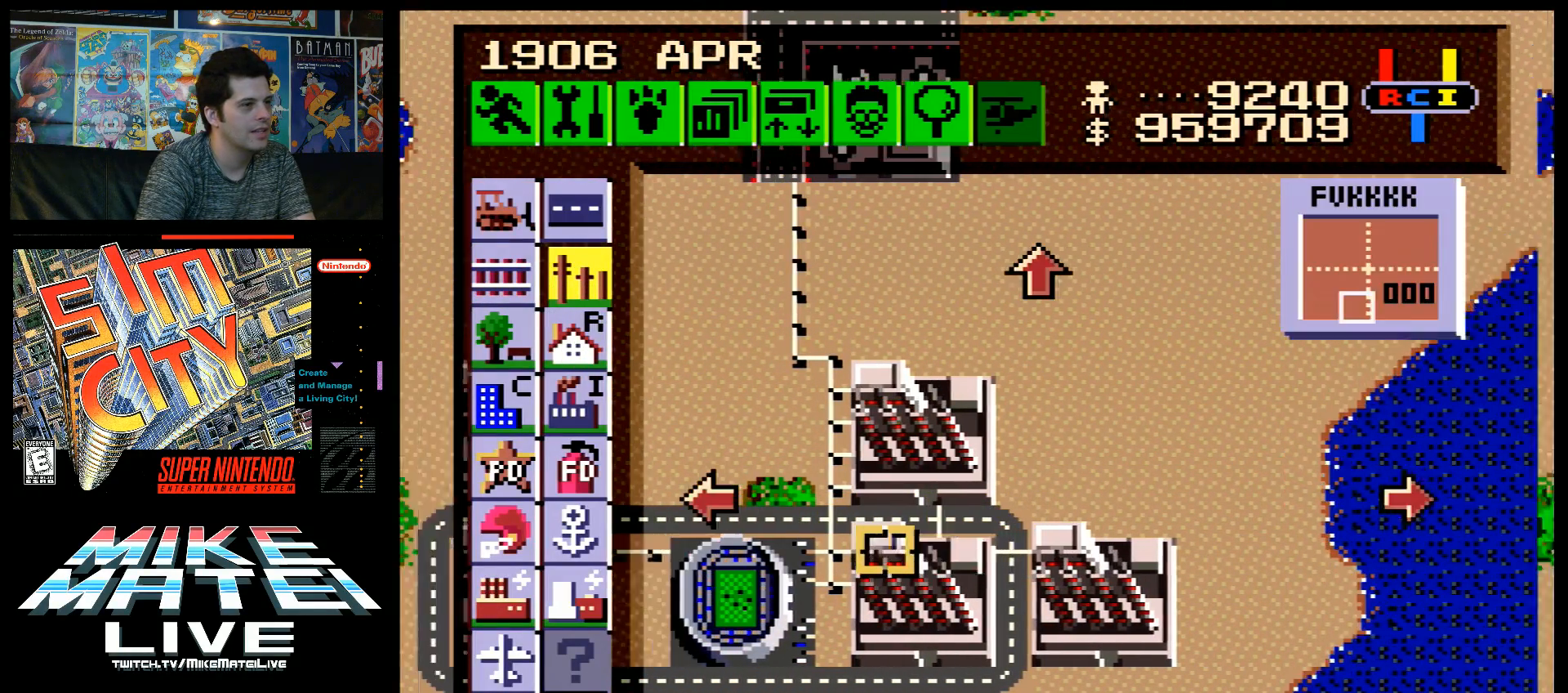
{"buttons": ["DPAD_DOWN"], "events": [[267, "A", "up"], [267, "DPAD_LEFT", "up"], [483, "DPAD_DOWN", "down"]]}
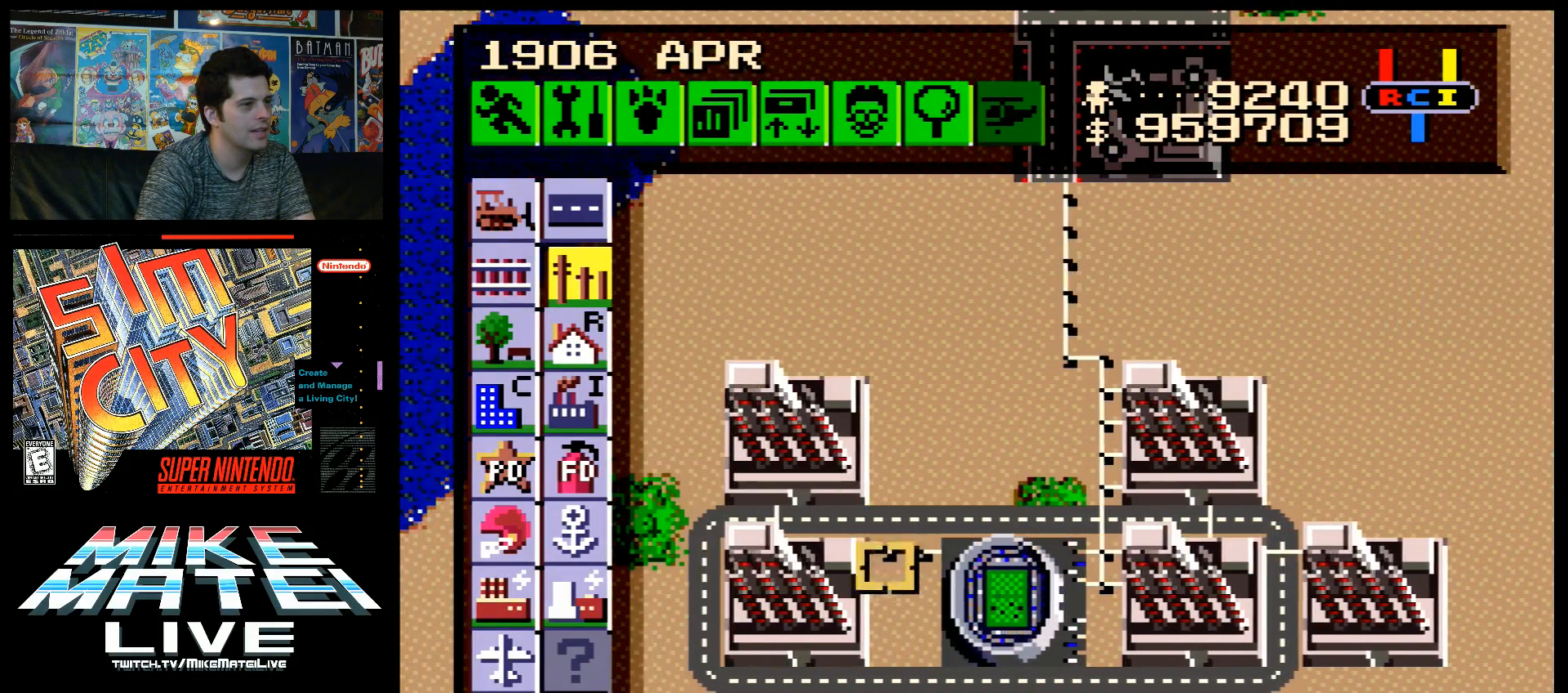
{"buttons": ["DPAD_UP"], "events": [[117, "DPAD_DOWN", "up"], [150, "DPAD_RIGHT", "down"], [300, "DPAD_RIGHT", "up"], [450, "DPAD_LEFT", "down"], [483, "DPAD_LEFT", "up"], [483, "DPAD_UP", "down"]]}
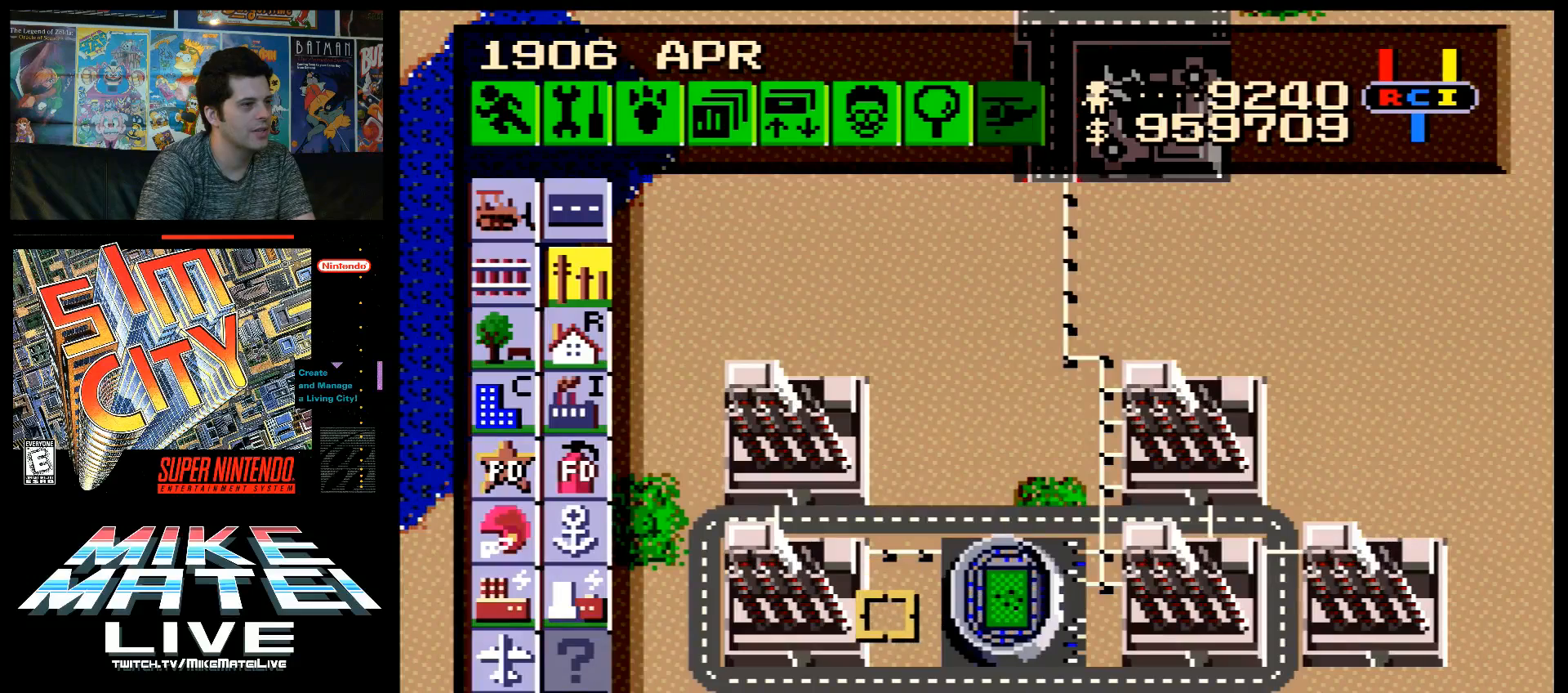
{"buttons": [], "events": [[450, "DPAD_UP", "up"]]}
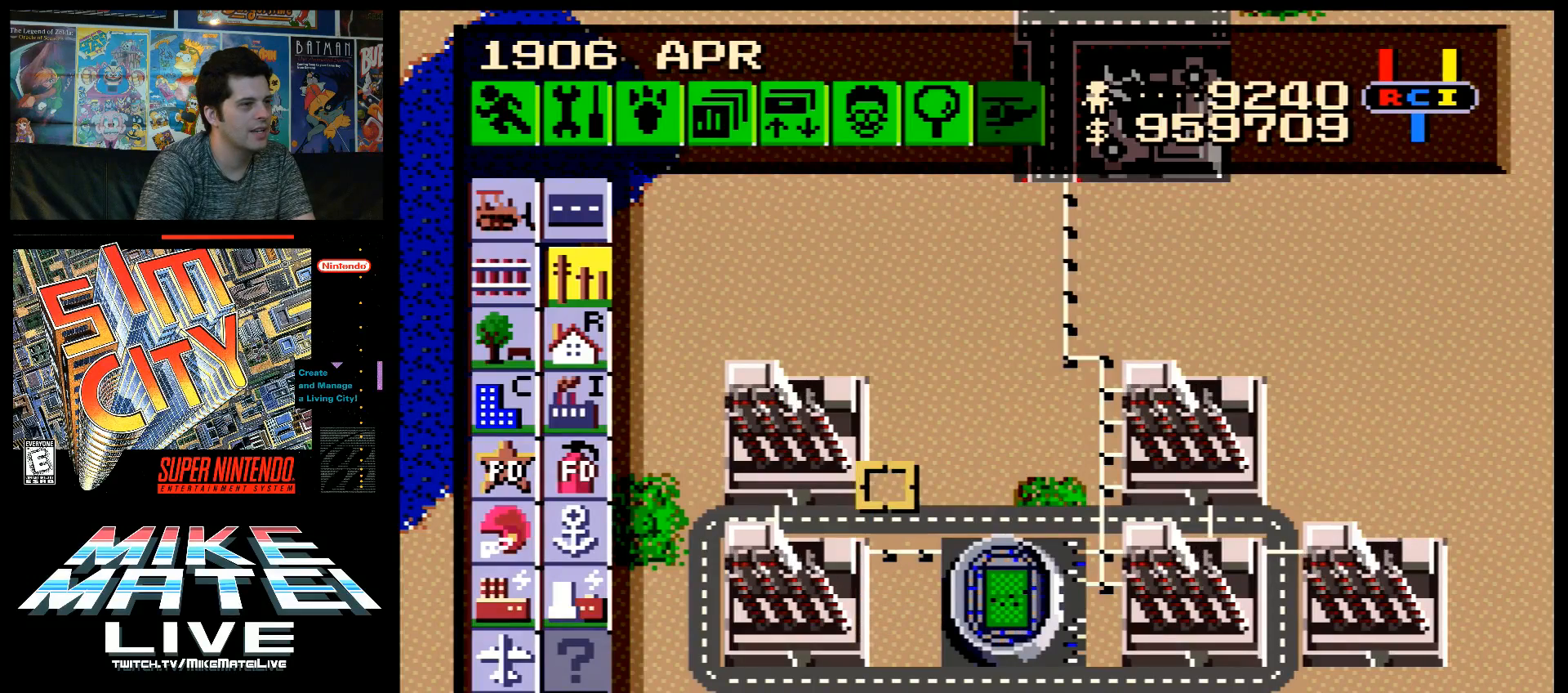
{"buttons": [], "events": [[50, "DPAD_RIGHT", "down"], [200, "DPAD_RIGHT", "up"]]}
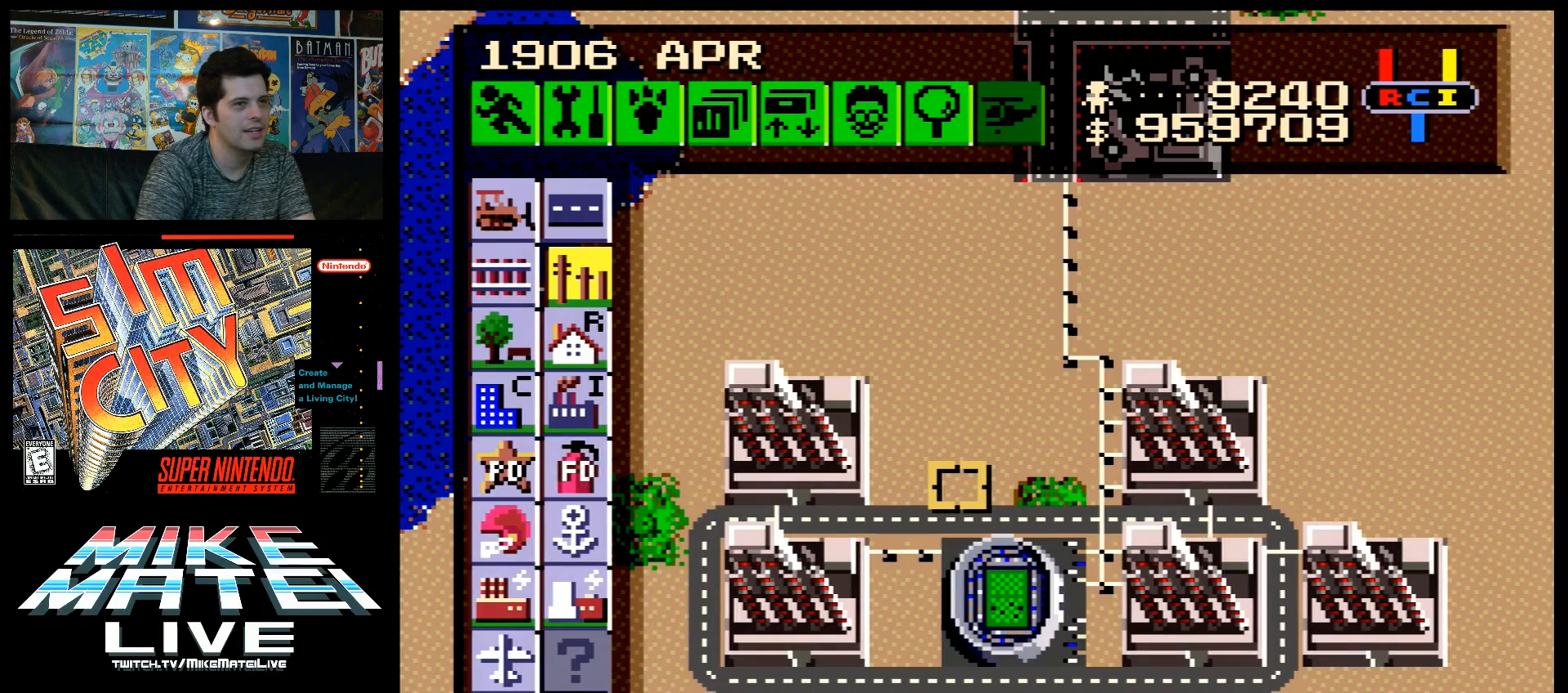
{"buttons": [], "events": []}
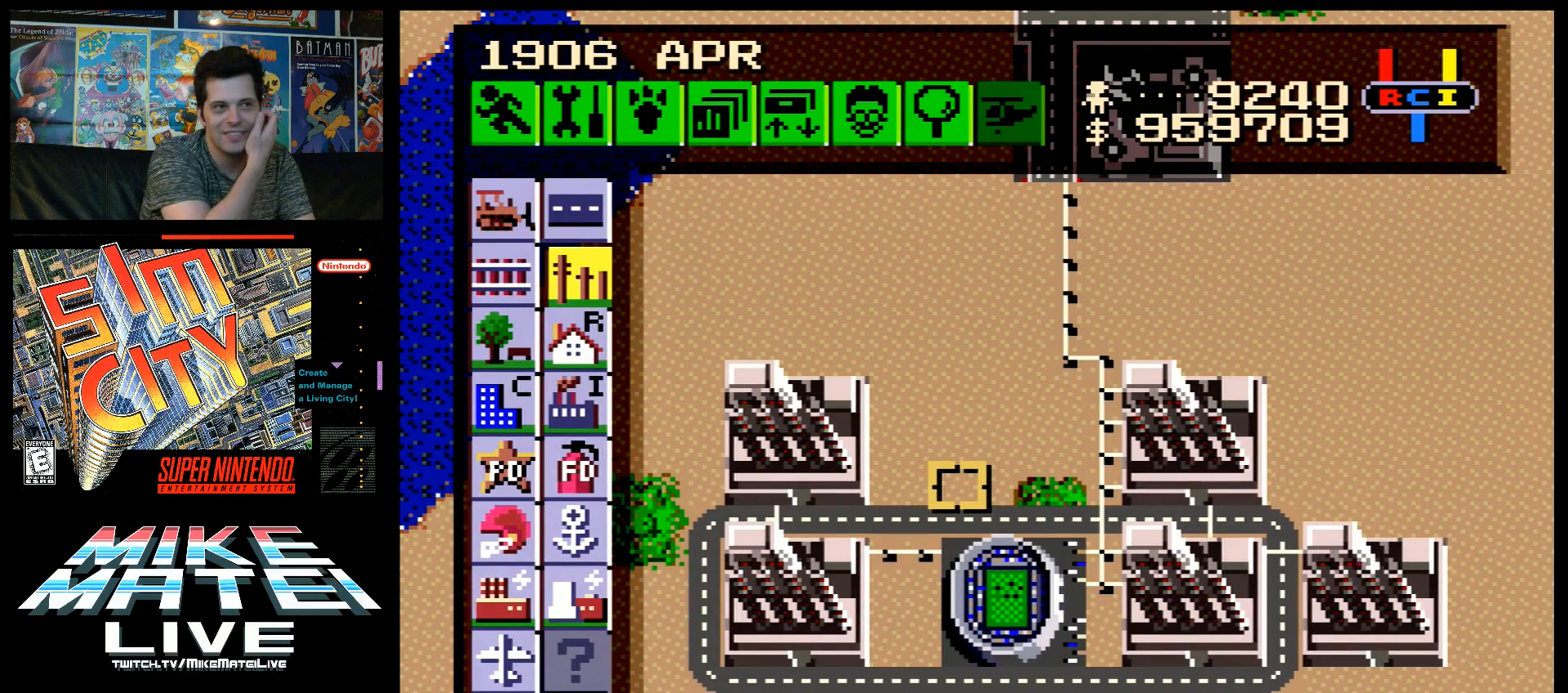
{"buttons": ["DPAD_LEFT"], "events": [[117, "DPAD_LEFT", "down"]]}
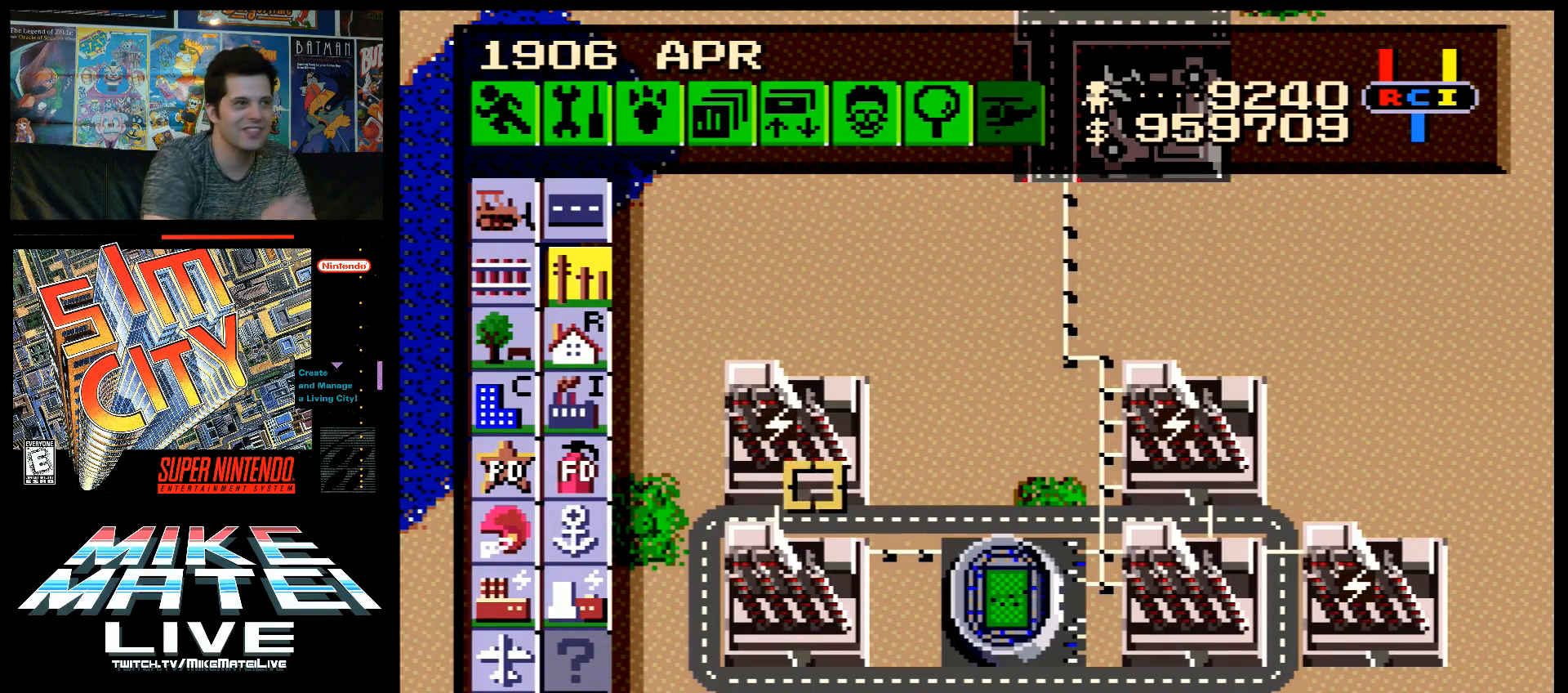
{"buttons": ["DPAD_LEFT"], "events": [[50, "DPAD_UP", "down"], [150, "DPAD_LEFT", "up"], [183, "DPAD_LEFT", "down"], [367, "DPAD_UP", "up"]]}
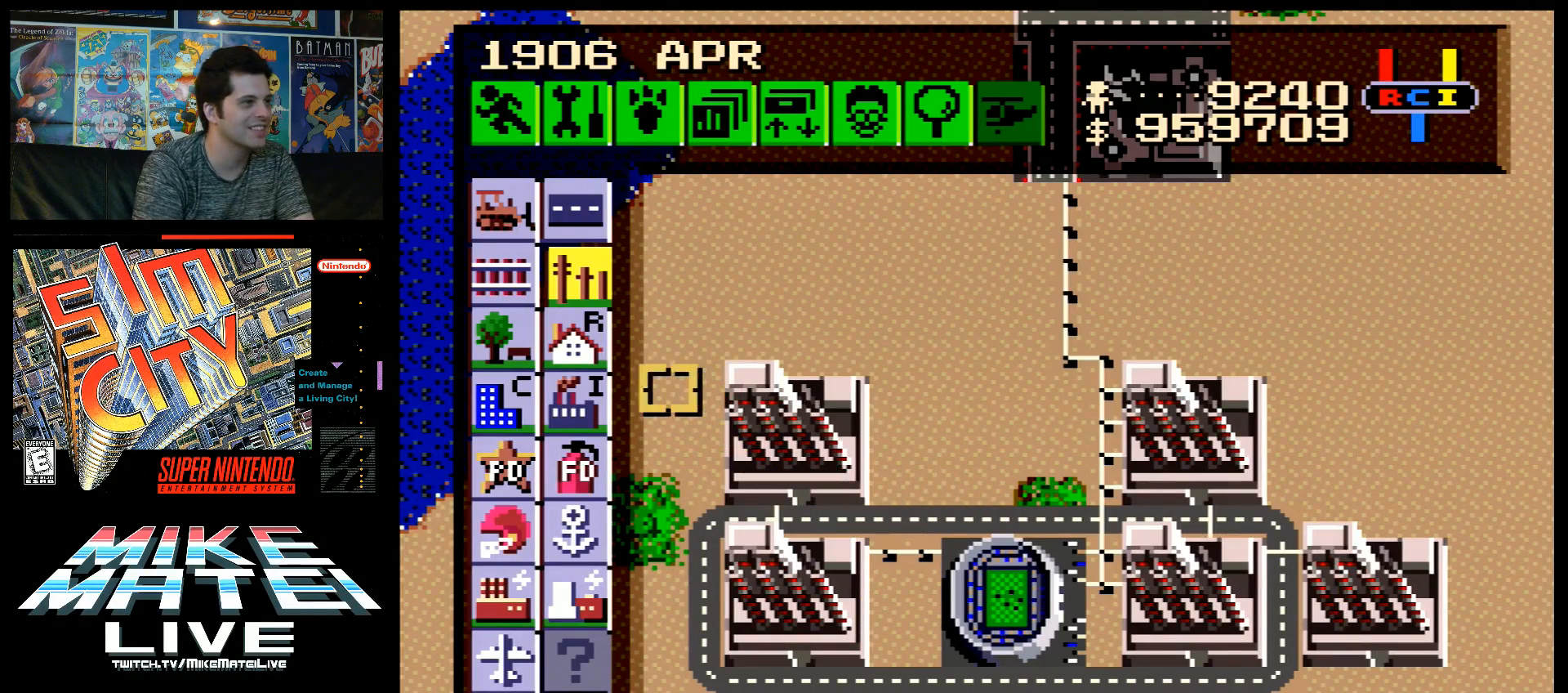
{"buttons": ["DPAD_UP"], "events": [[233, "DPAD_LEFT", "up"], [233, "DPAD_UP", "down"]]}
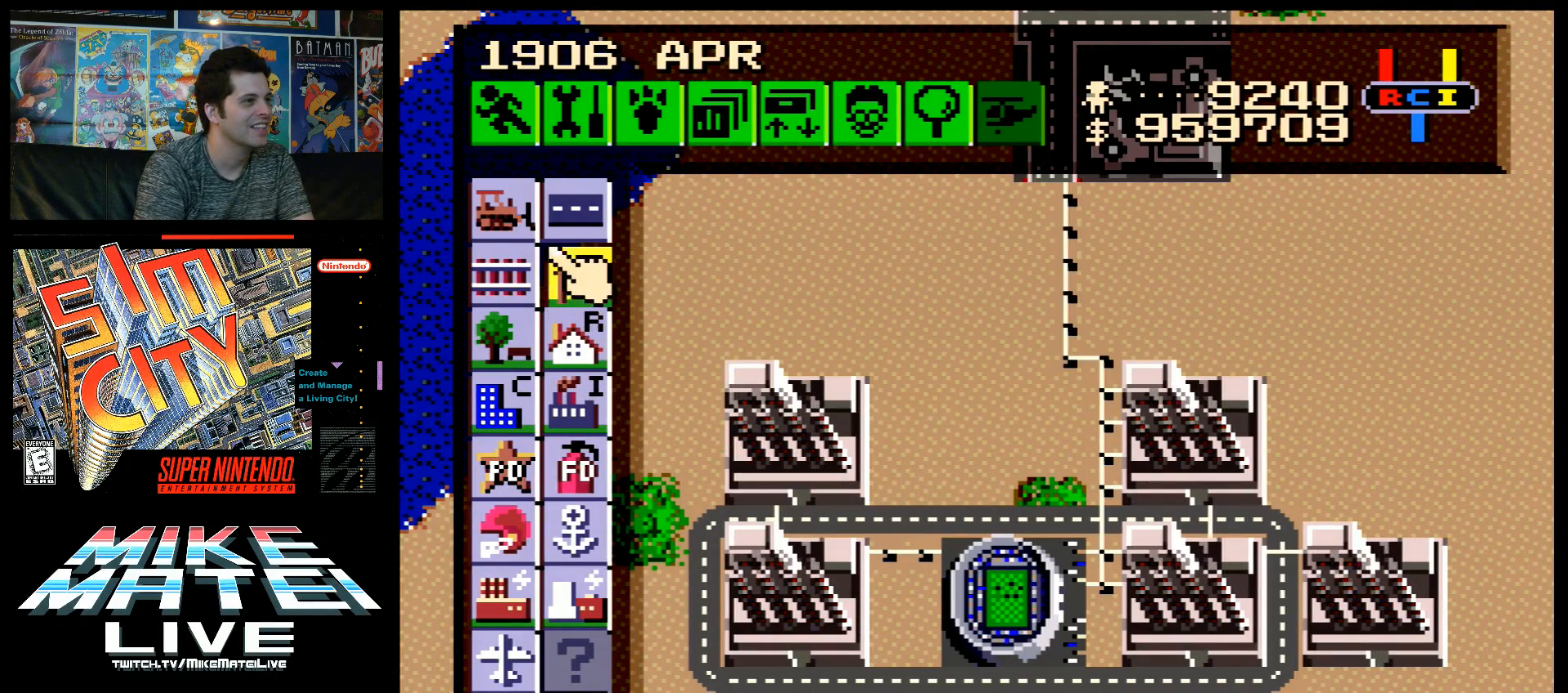
{"buttons": ["B"], "events": [[17, "DPAD_UP", "up"], [117, "DPAD_LEFT", "down"], [233, "DPAD_DOWN", "down"], [233, "DPAD_LEFT", "up"], [350, "DPAD_DOWN", "up"], [450, "B", "down"]]}
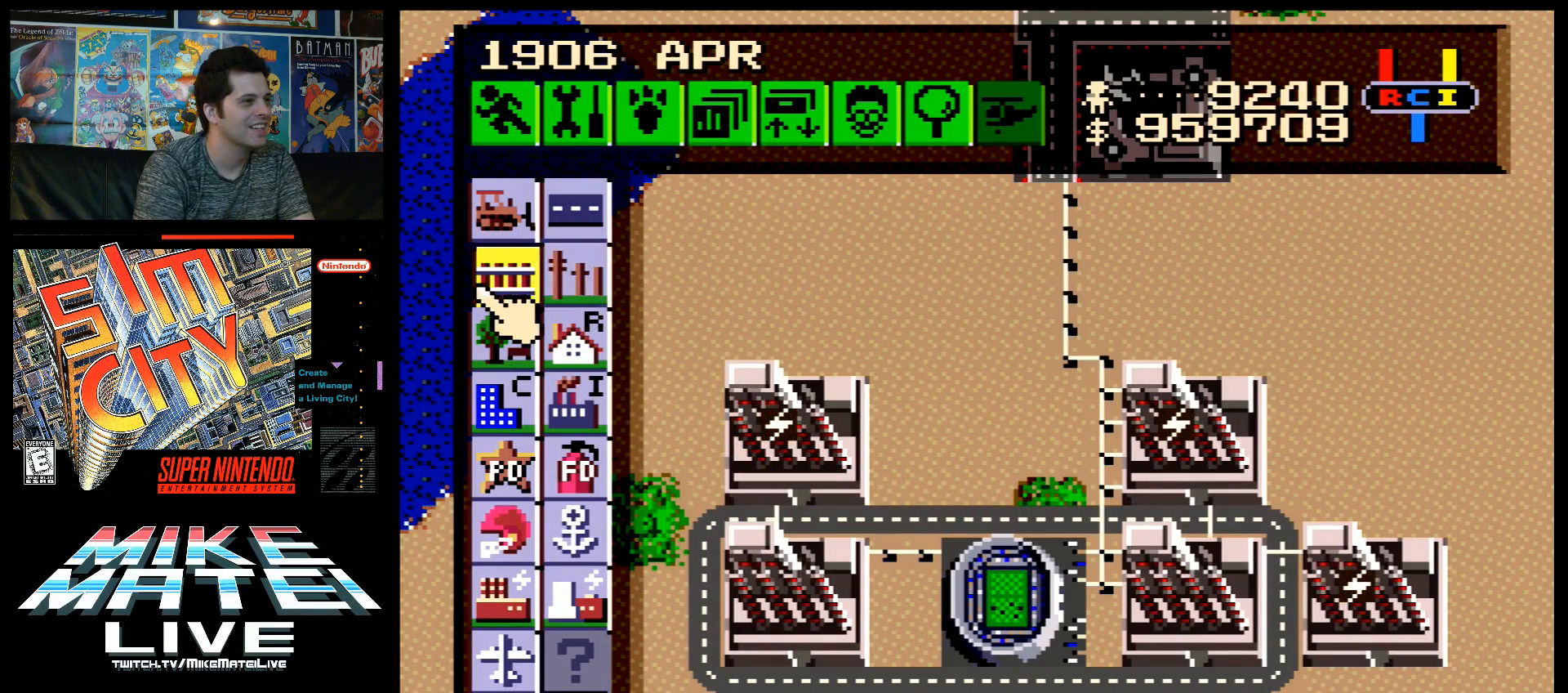
{"buttons": ["A", "DPAD_DOWN", "DPAD_RIGHT"], "events": [[50, "B", "up"], [83, "DPAD_RIGHT", "down"], [383, "A", "down"], [383, "DPAD_DOWN", "down"]]}
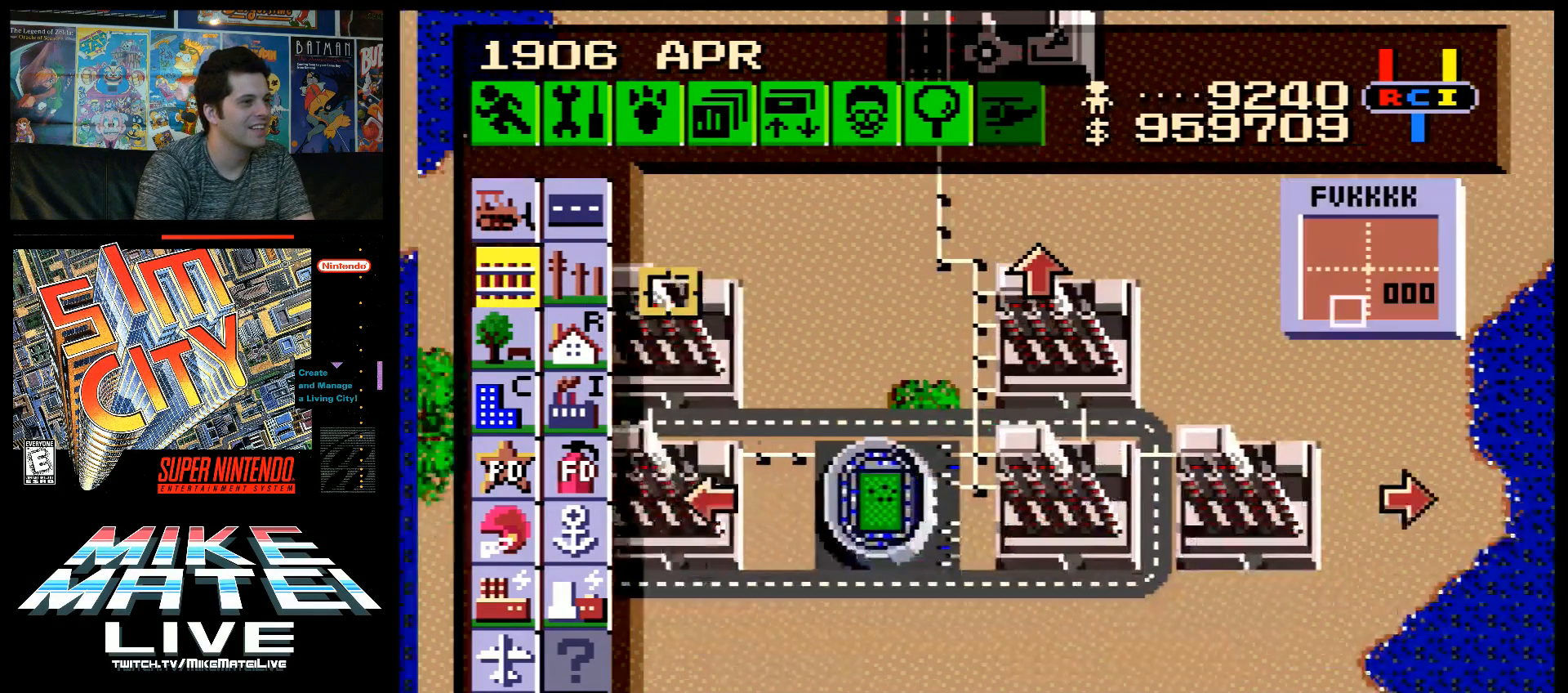
{"buttons": ["A", "DPAD_UP", "DPAD_RIGHT"], "events": [[83, "DPAD_DOWN", "up"], [117, "A", "up"], [367, "A", "down"], [450, "DPAD_UP", "down"]]}
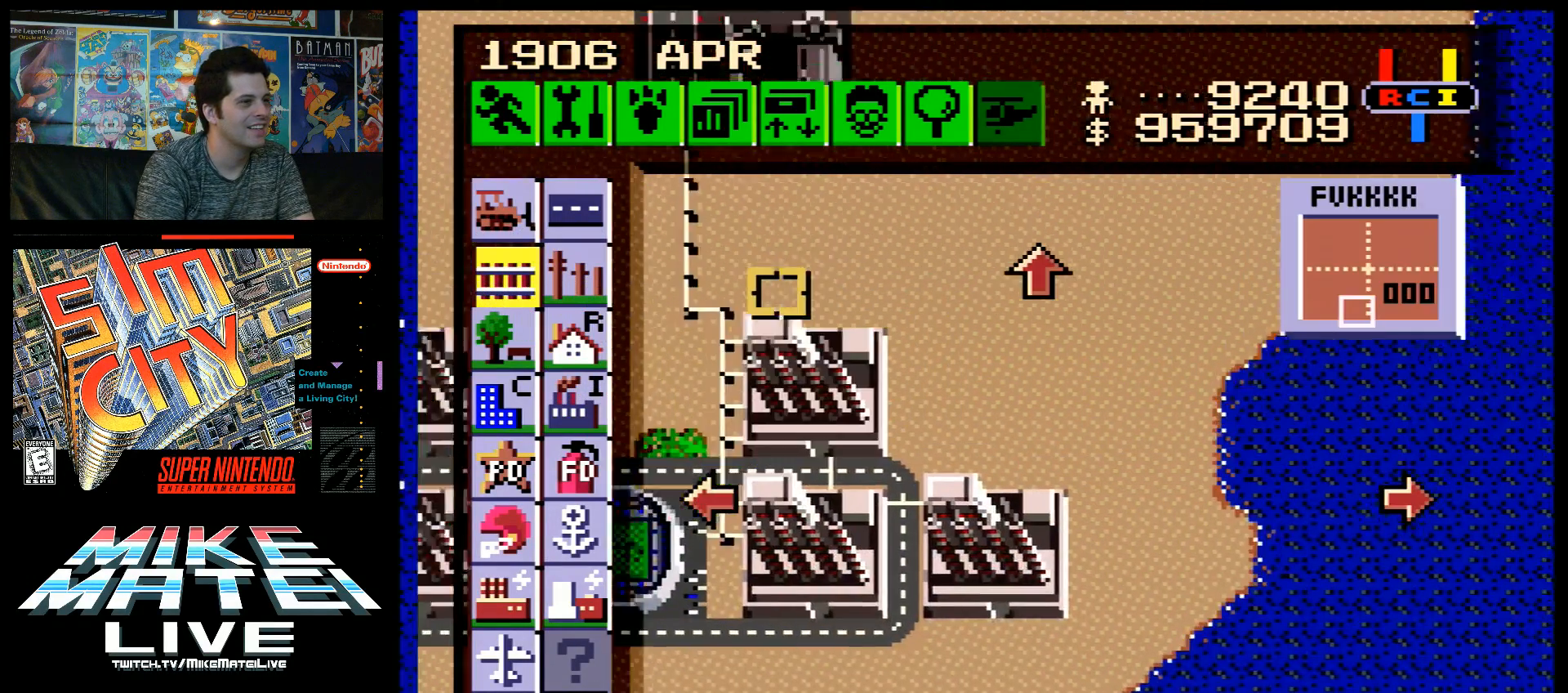
{"buttons": ["A", "DPAD_LEFT"], "events": [[17, "DPAD_RIGHT", "up"], [183, "DPAD_UP", "up"], [200, "A", "up"], [333, "DPAD_LEFT", "down"], [350, "A", "down"]]}
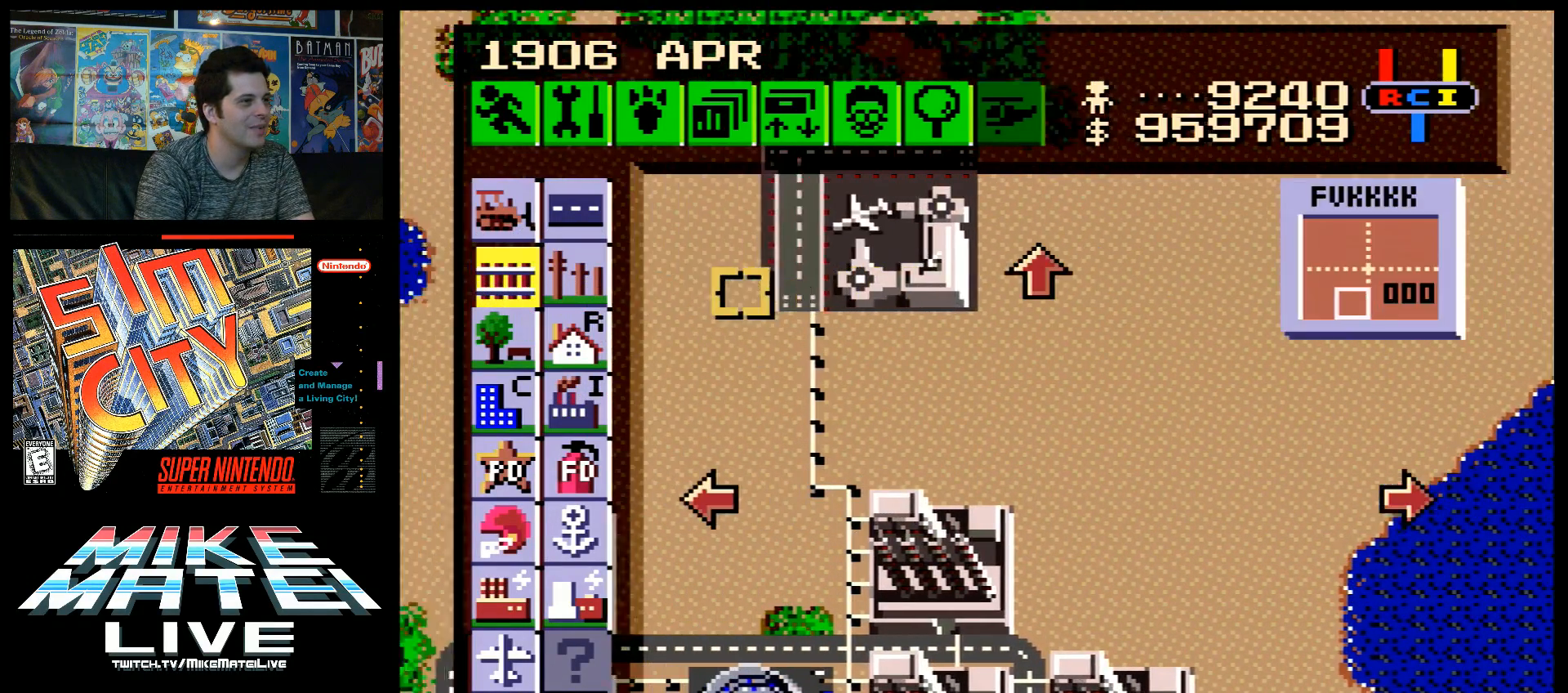
{"buttons": ["DPAD_DOWN", "DPAD_RIGHT"], "events": [[50, "DPAD_LEFT", "up"], [117, "A", "up"], [333, "DPAD_RIGHT", "down"], [450, "DPAD_DOWN", "down"]]}
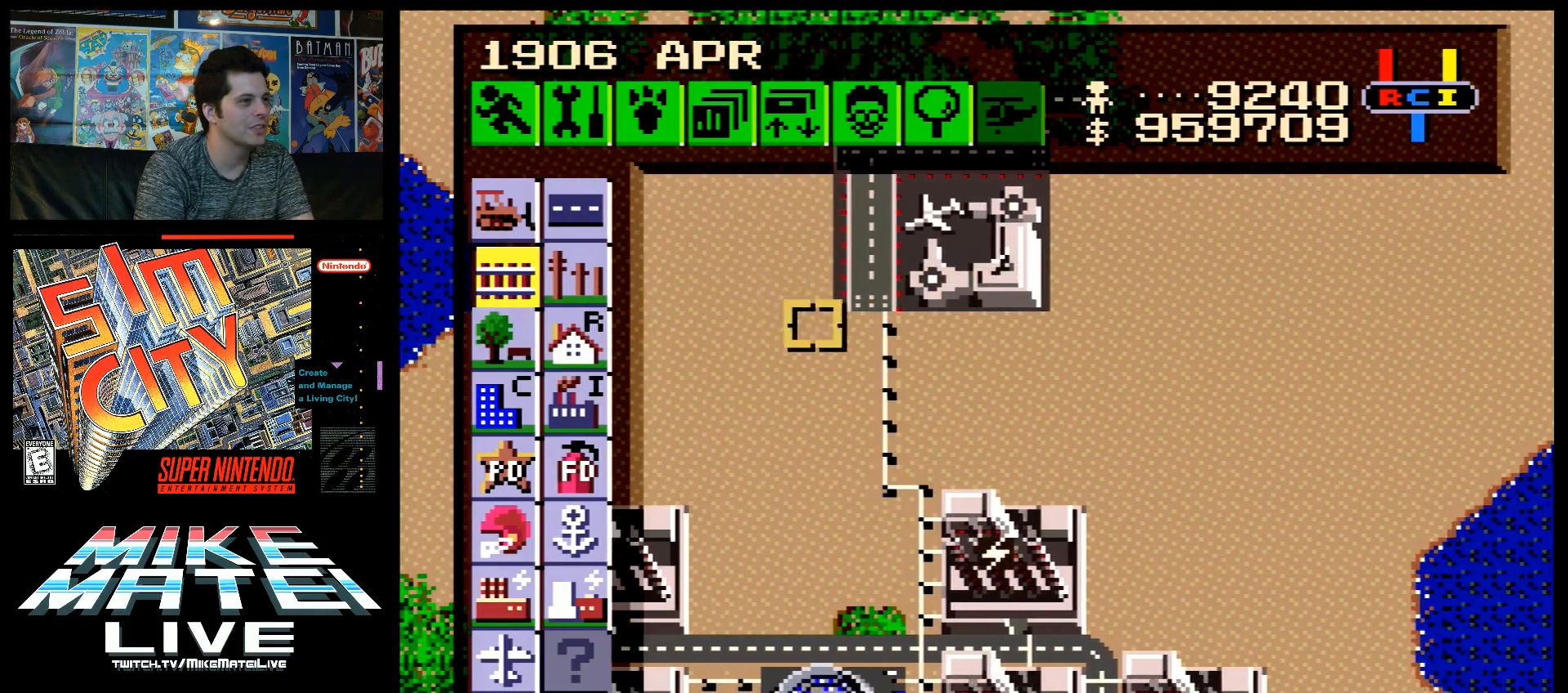
{"buttons": ["DPAD_DOWN", "DPAD_LEFT"], "events": [[267, "DPAD_RIGHT", "up"], [483, "DPAD_LEFT", "down"]]}
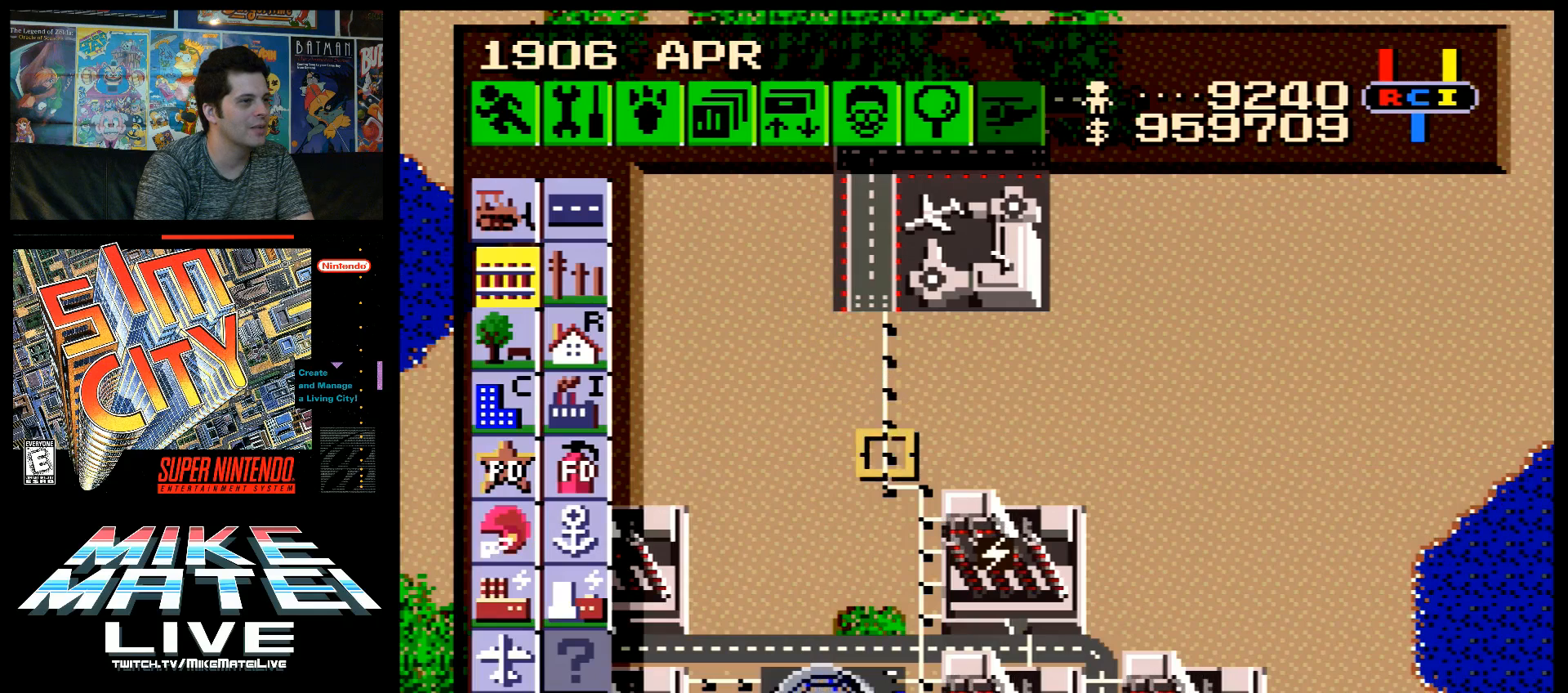
{"buttons": ["DPAD_DOWN"], "events": [[483, "DPAD_LEFT", "up"]]}
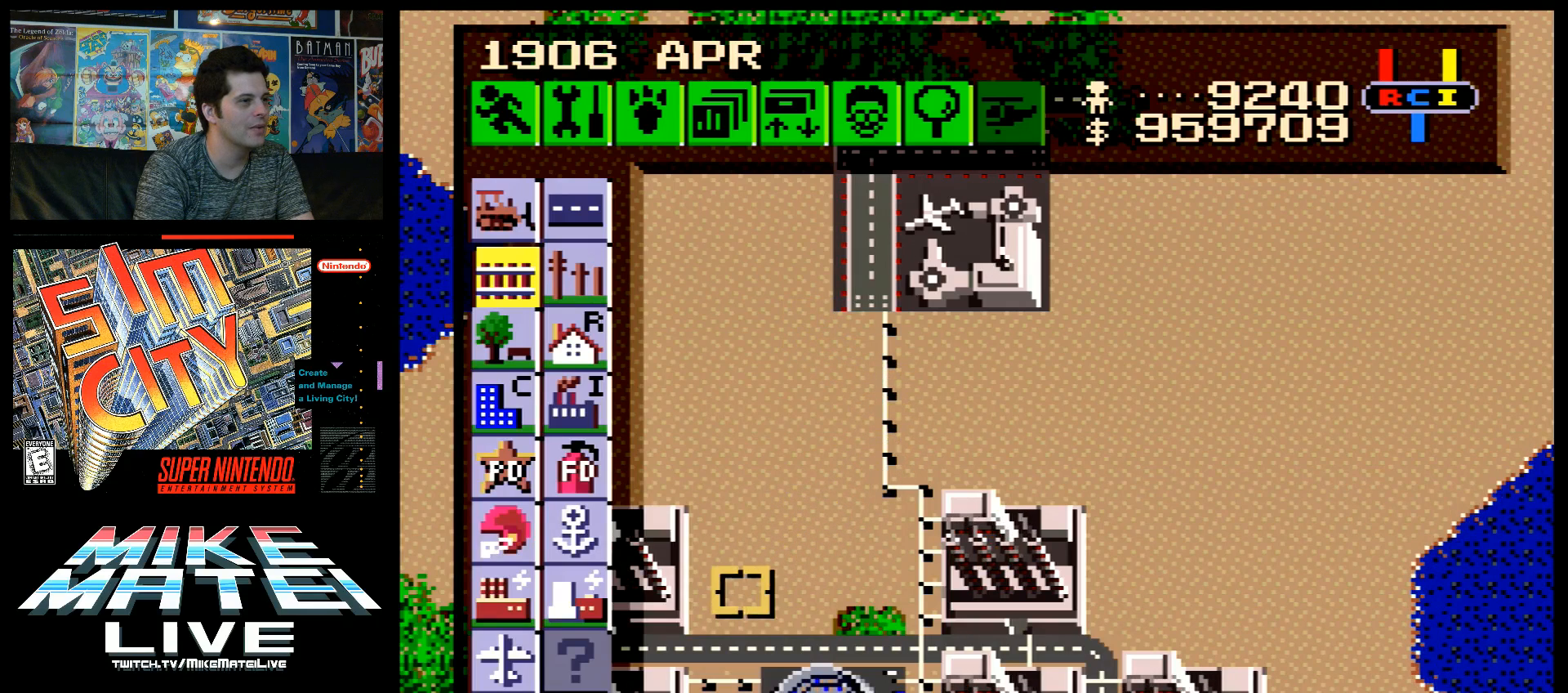
{"buttons": [], "events": [[50, "DPAD_DOWN", "up"], [333, "DPAD_LEFT", "down"], [400, "DPAD_LEFT", "up"]]}
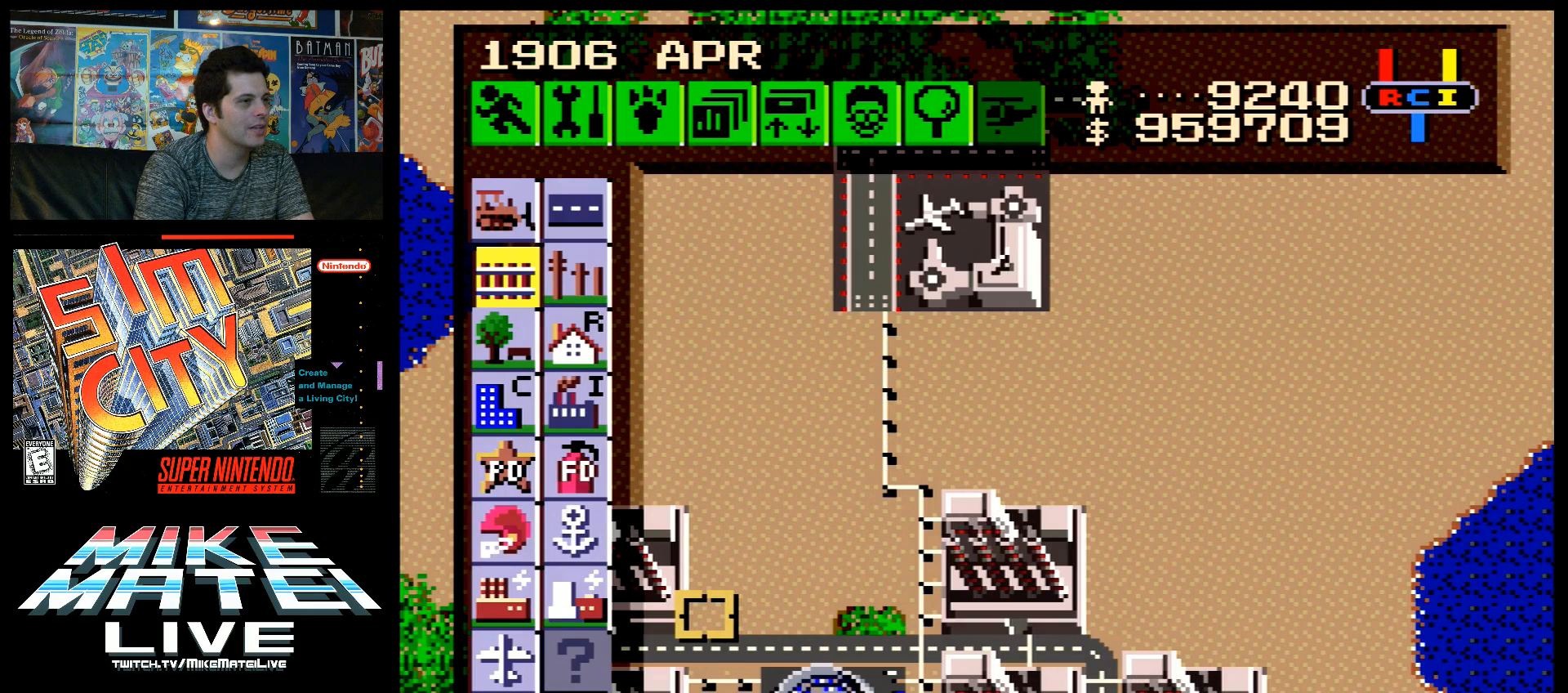
{"buttons": [], "events": []}
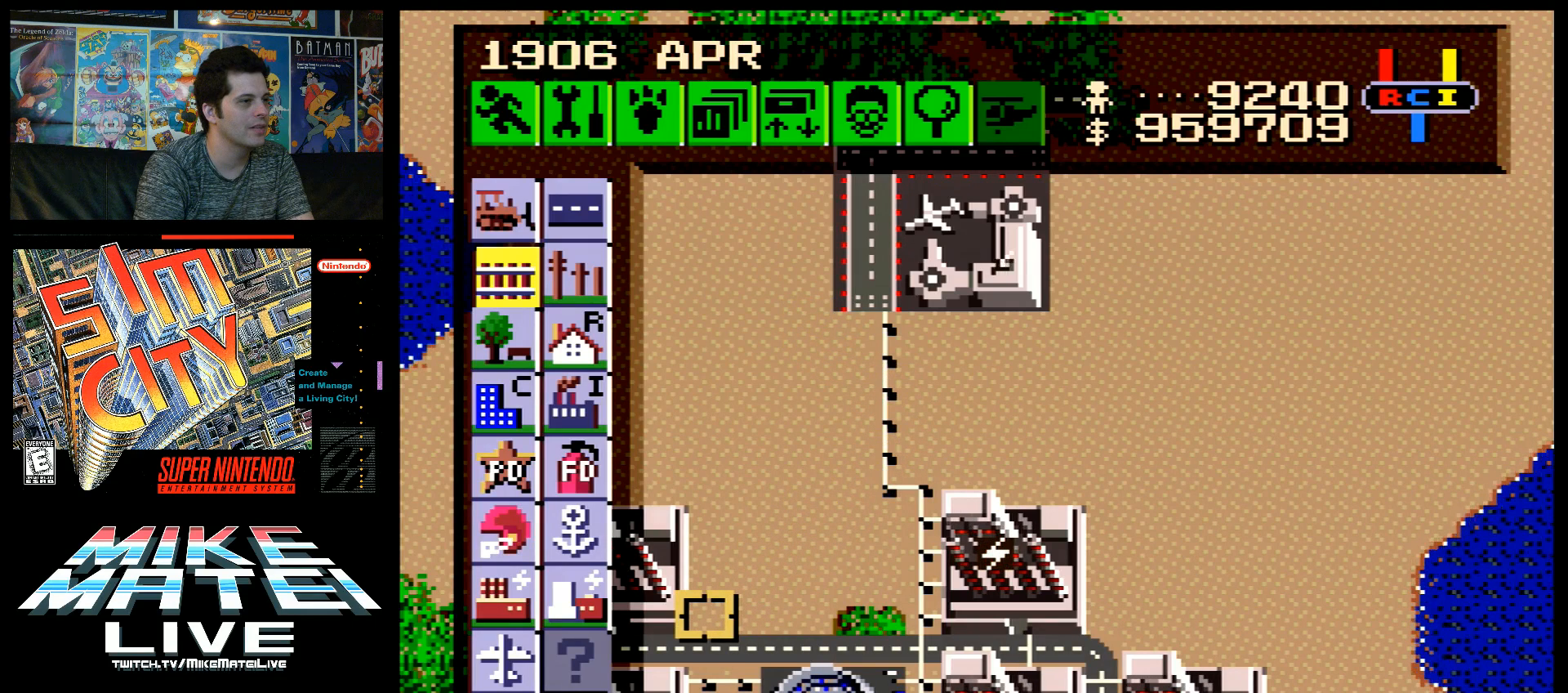
{"buttons": ["B", "DPAD_RIGHT"], "events": [[83, "B", "down"], [150, "DPAD_RIGHT", "down"]]}
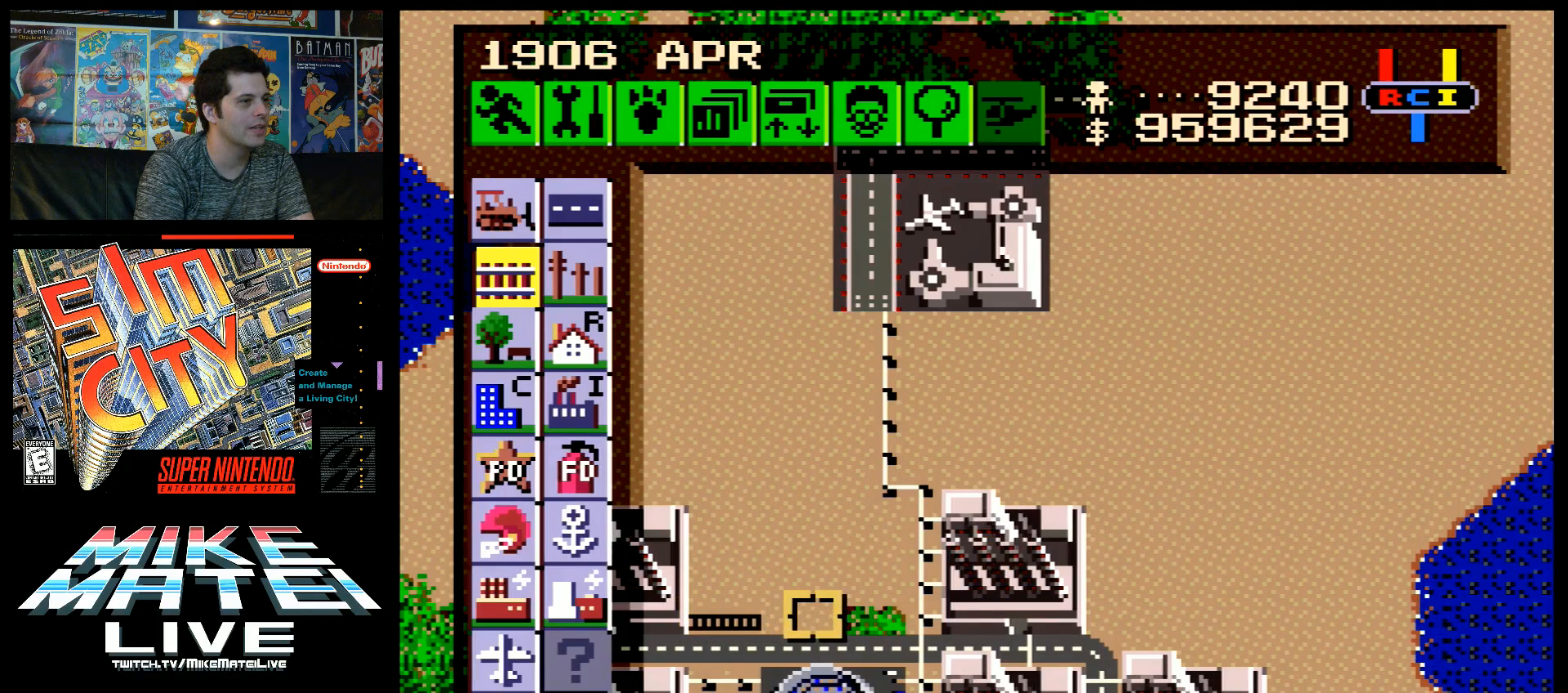
{"buttons": ["B"], "events": [[267, "DPAD_RIGHT", "up"]]}
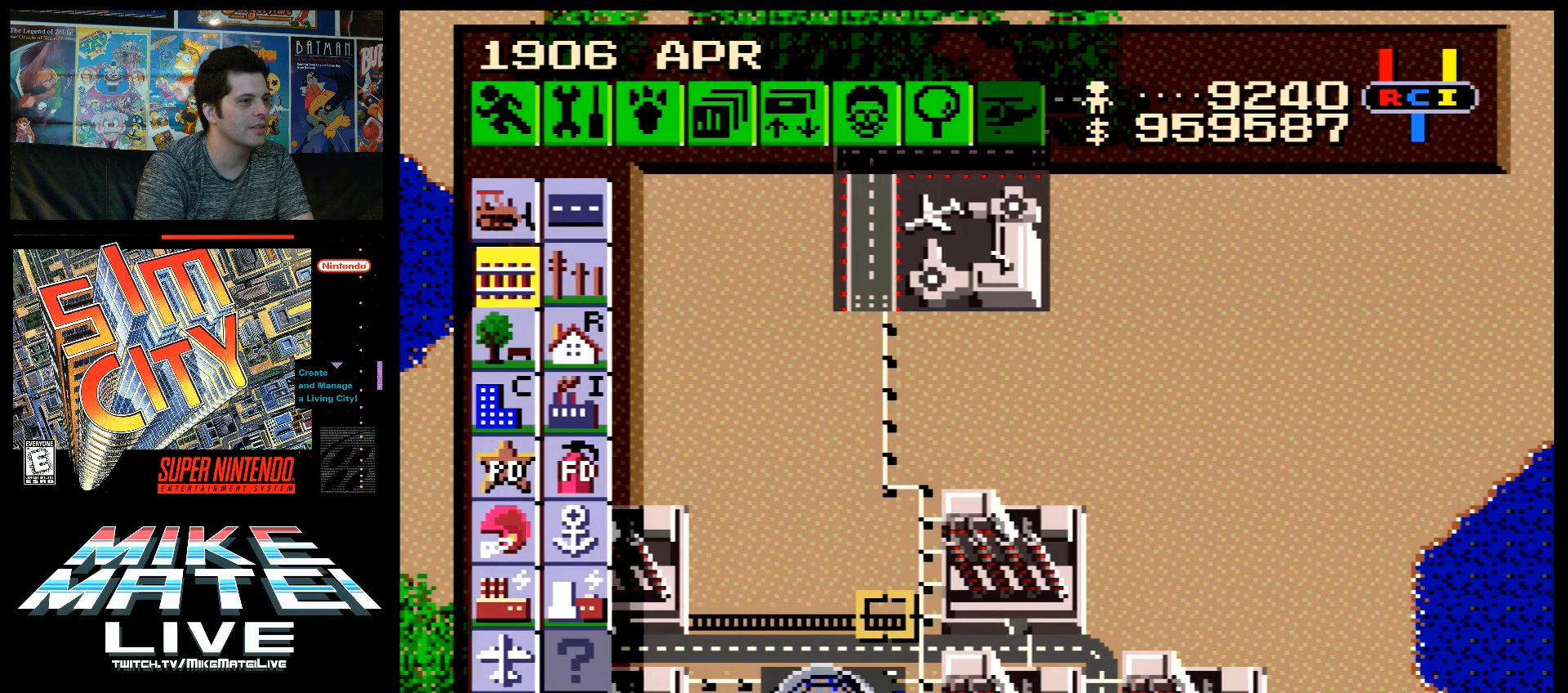
{"buttons": ["DPAD_LEFT"], "events": [[300, "B", "up"], [367, "DPAD_LEFT", "down"]]}
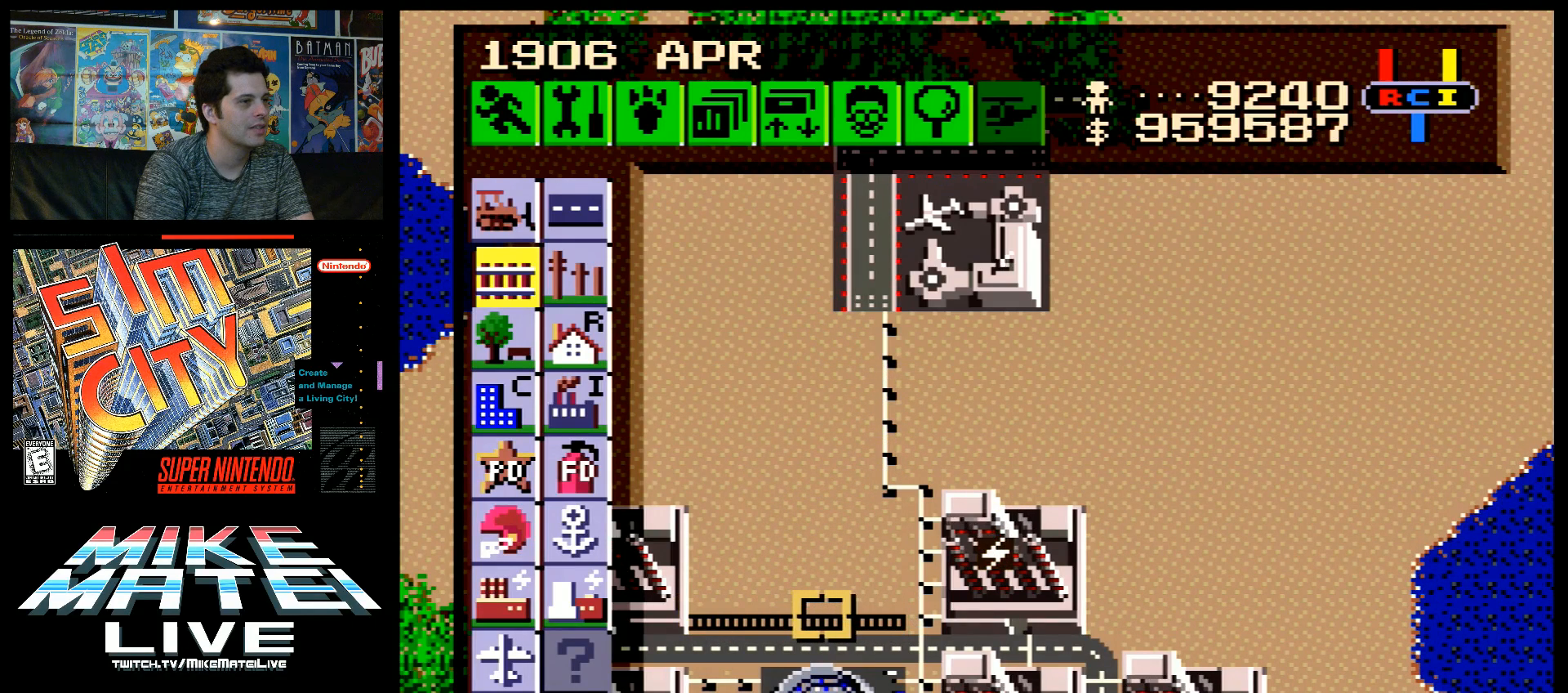
{"buttons": [], "events": [[17, "DPAD_LEFT", "up"], [183, "DPAD_RIGHT", "down"], [233, "DPAD_RIGHT", "up"]]}
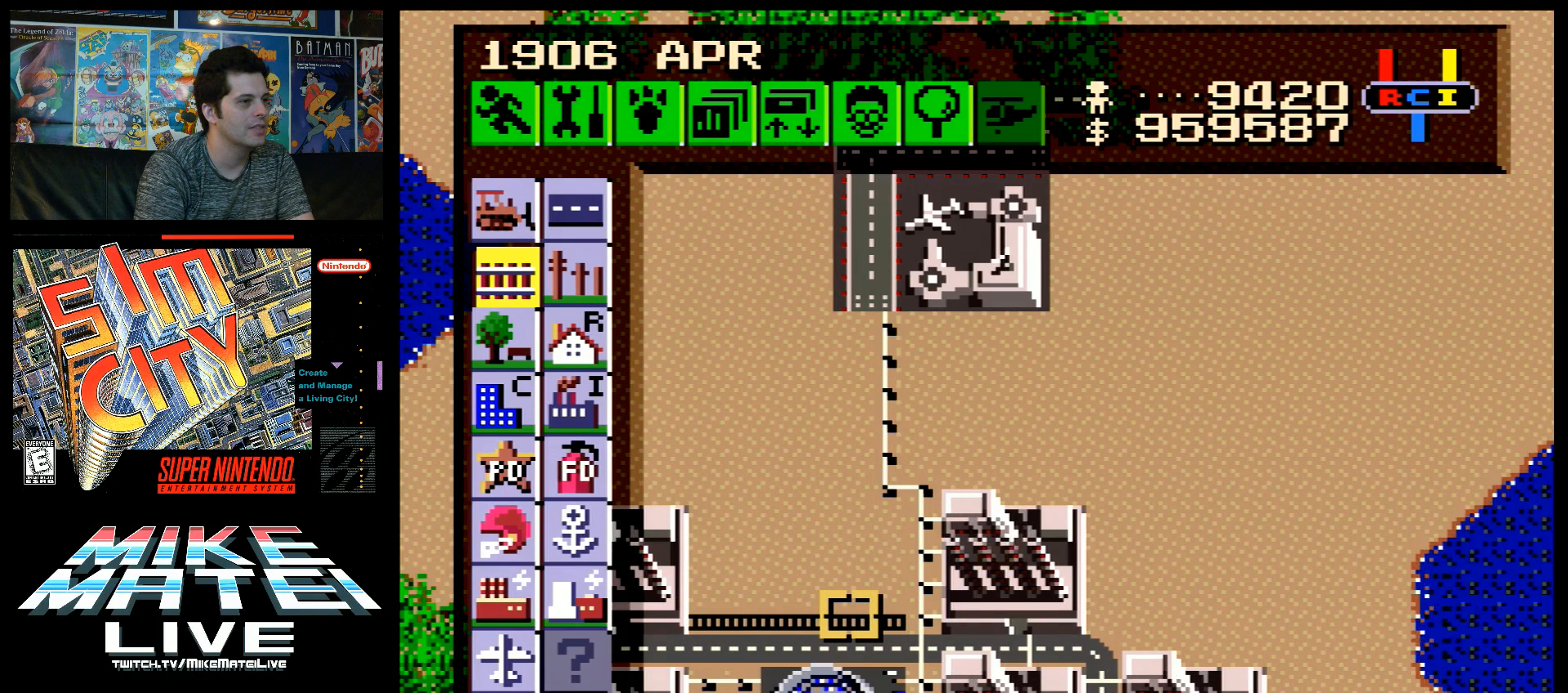
{"buttons": [], "events": [[333, "DPAD_LEFT", "down"], [367, "DPAD_LEFT", "up"]]}
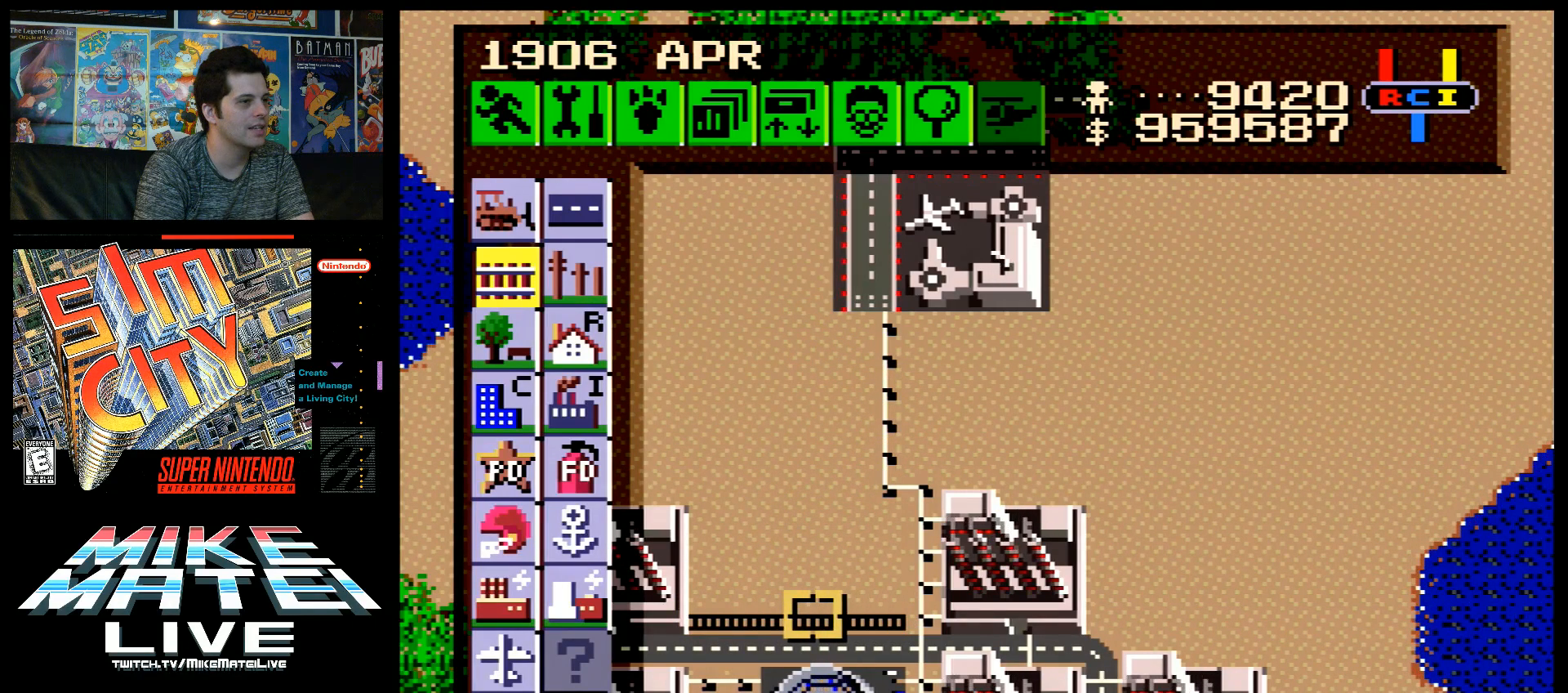
{"buttons": ["B", "DPAD_UP"], "events": [[150, "DPAD_RIGHT", "down"], [183, "DPAD_RIGHT", "up"], [367, "B", "down"], [450, "DPAD_UP", "down"]]}
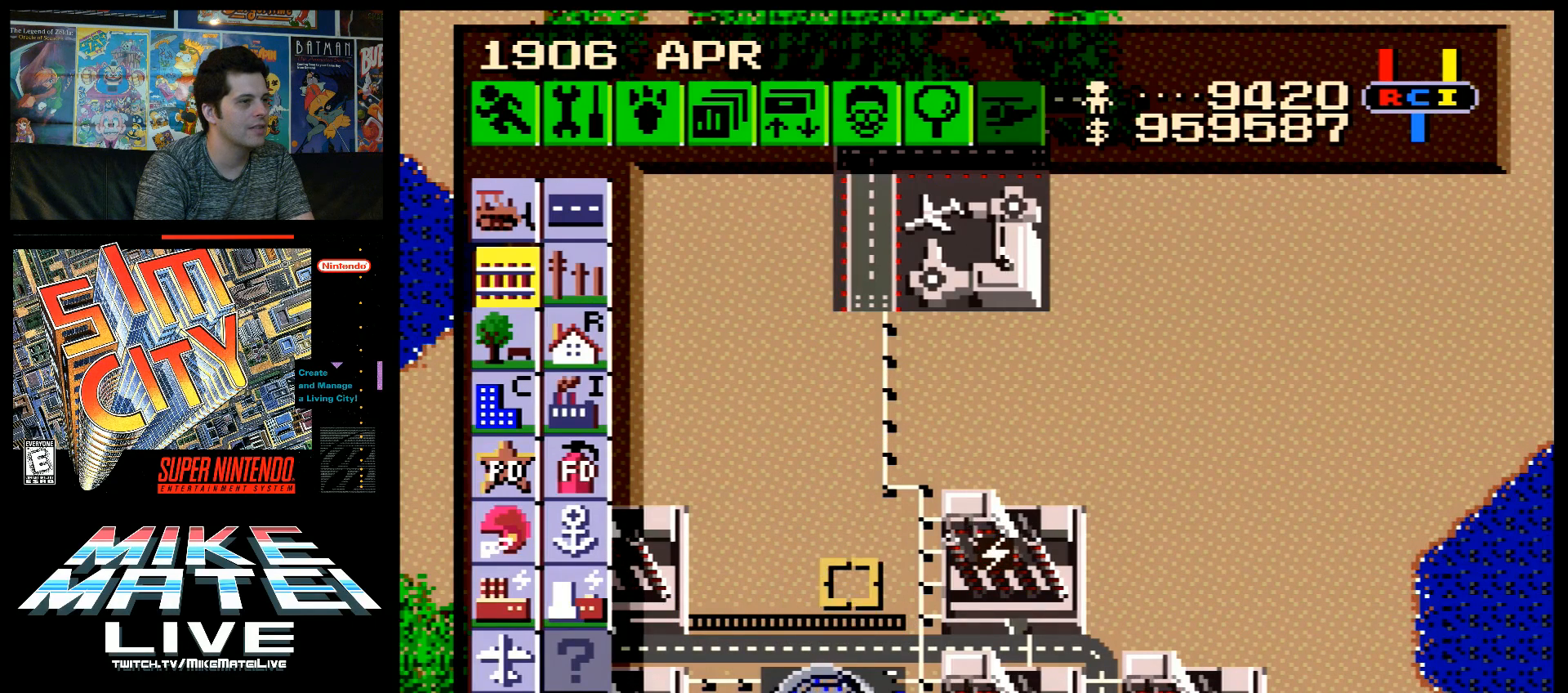
{"buttons": ["B", "DPAD_UP"], "events": []}